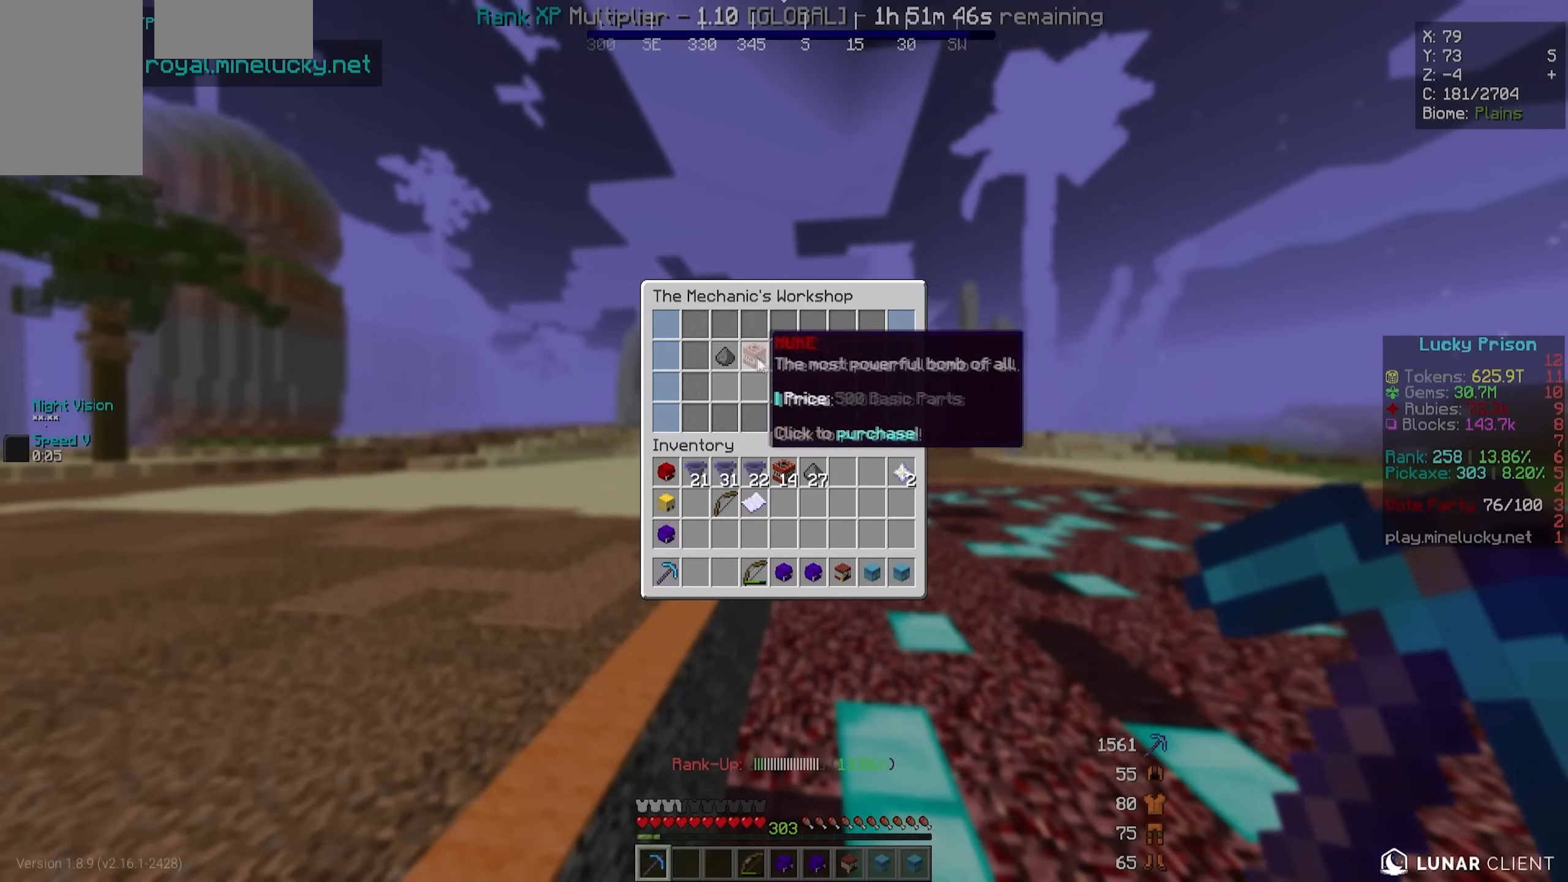
Gameplay with keyboard and mouse; each line is a JSON object with the keys and mouse buttons held at the frame after it. "events" lists presses ("down") and releases ("up") of "a", "d", "s", "w", "mouse_left" and "mouse_right" between this image and that frame as [ms after this image, input, new state], when the widget could be followed in between. "mouse_left", "mouse_right" = the "left", "right" buttons of the "mouse" list. No other keys are recorded. Fast repeated clicks can show as one long hold. Mouse movement is not recorded.
{"keys": ["a", "w"], "mouse": [], "events": [[383, "a", "down"], [383, "w", "down"]]}
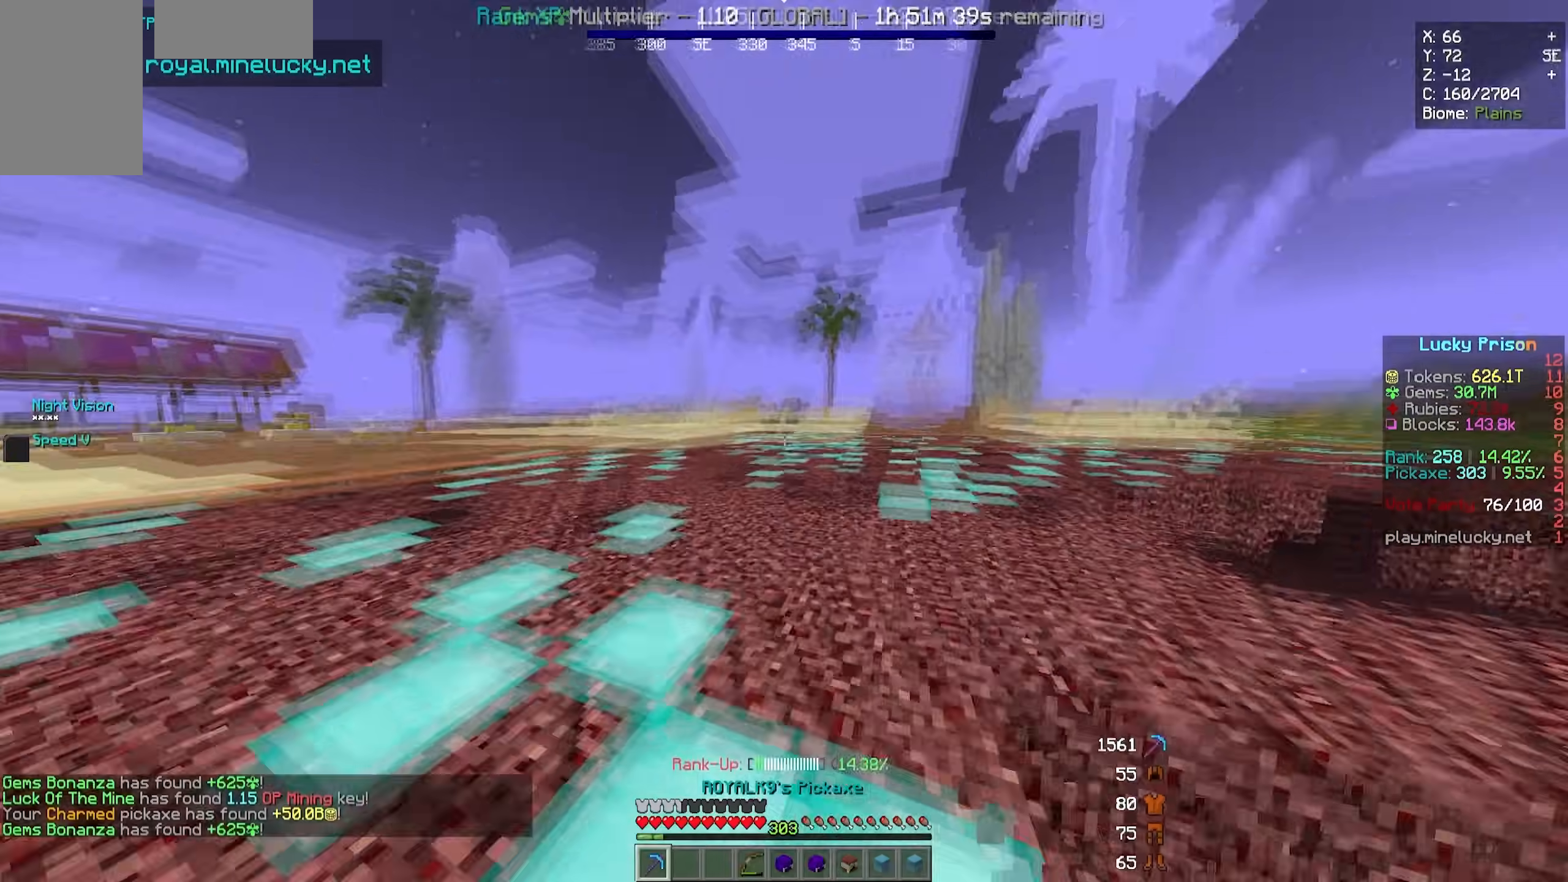
{"keys": ["a", "w"], "mouse": [], "events": []}
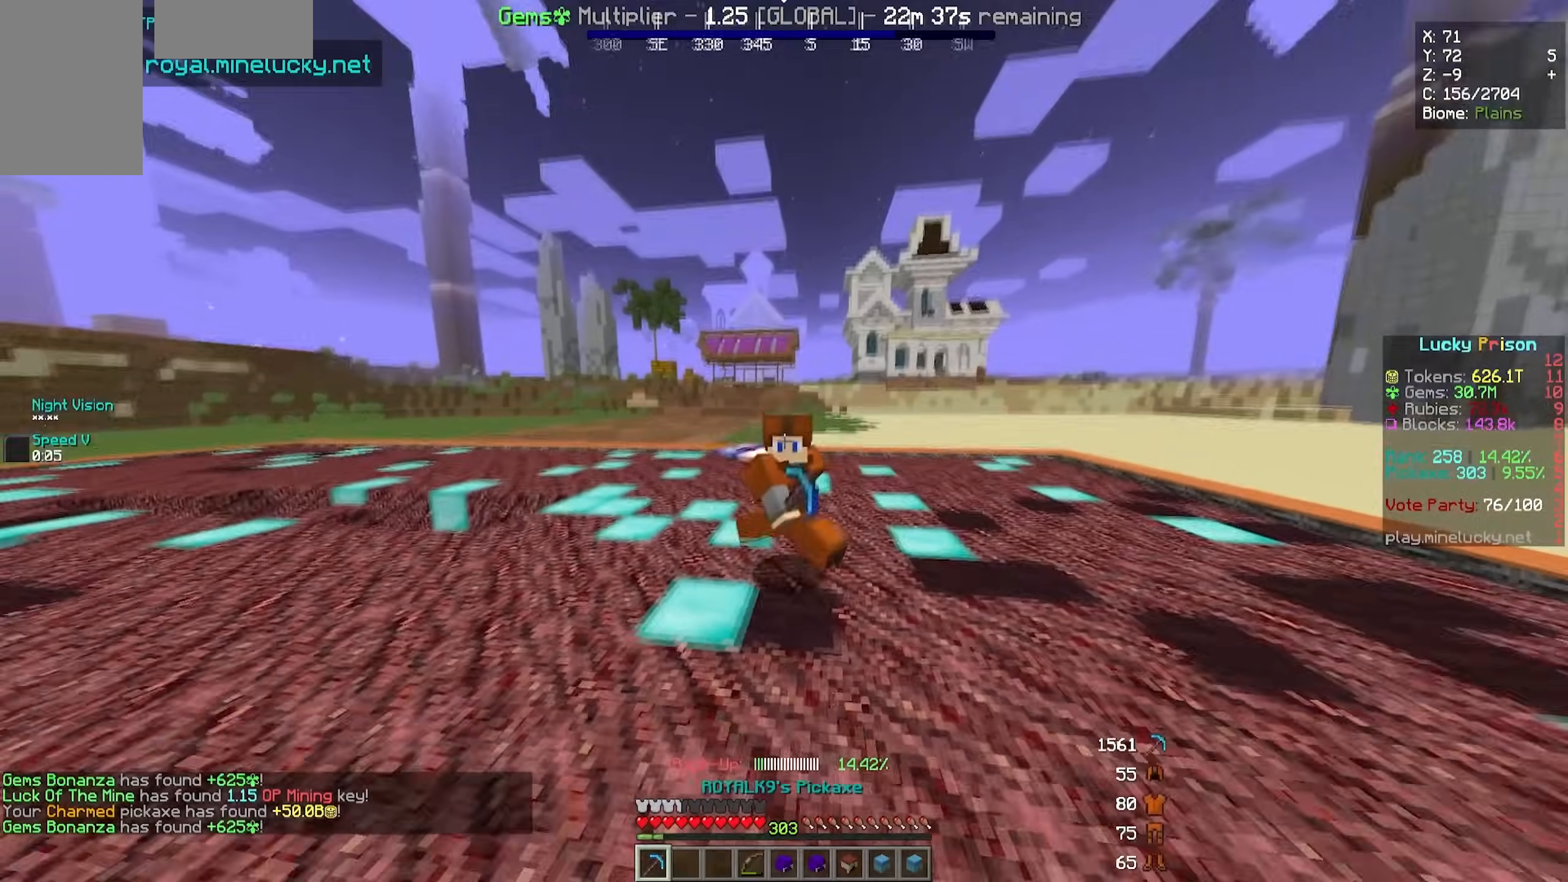
{"keys": [], "mouse": [], "events": [[67, "a", "up"], [67, "w", "up"]]}
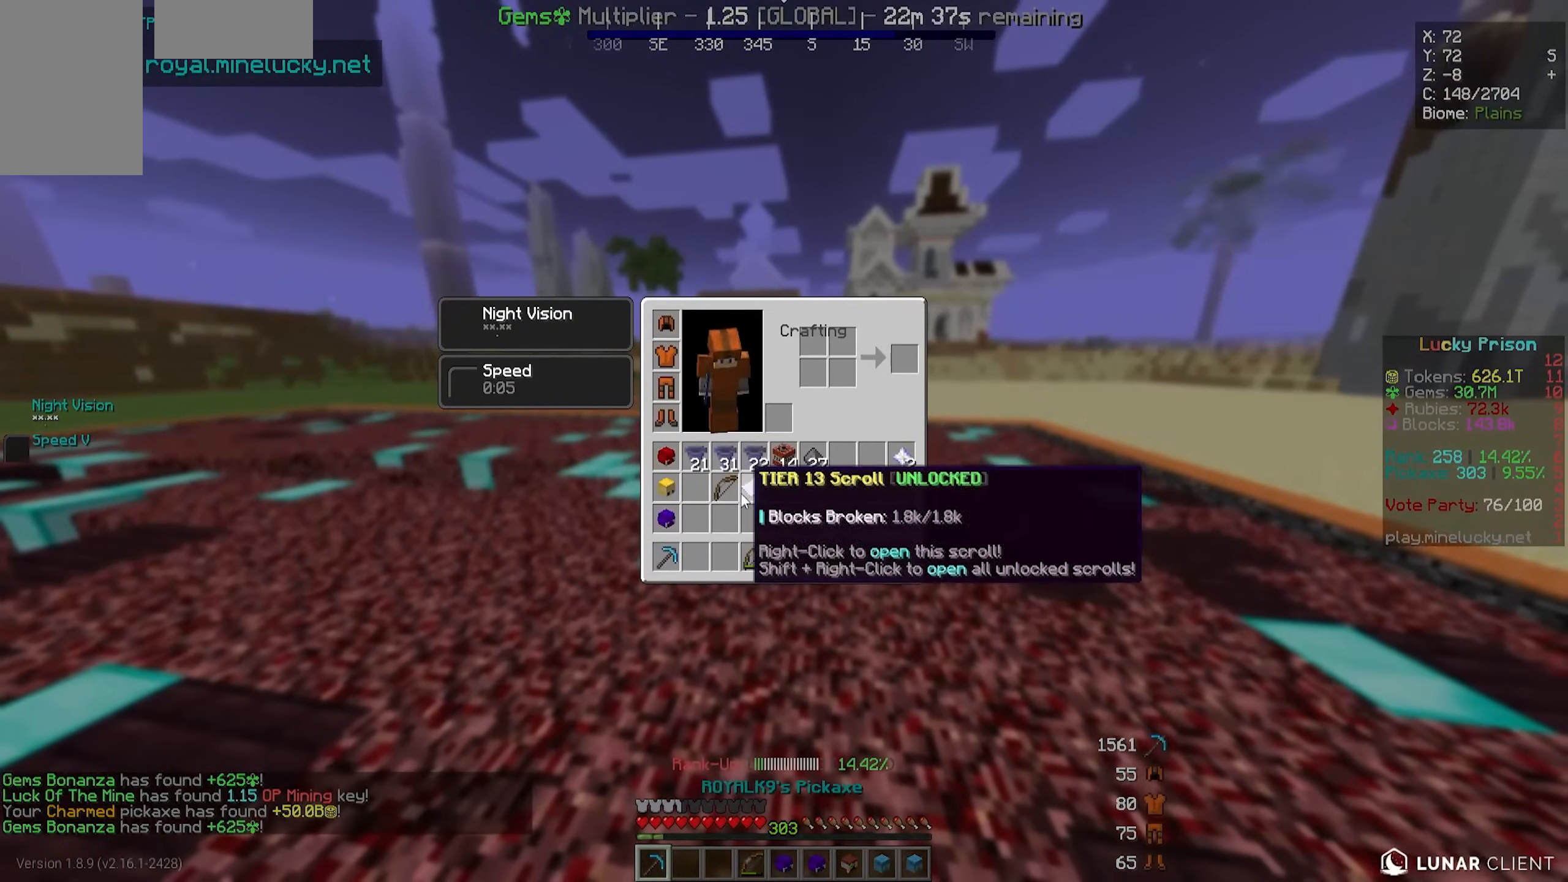
{"keys": [], "mouse": [], "events": []}
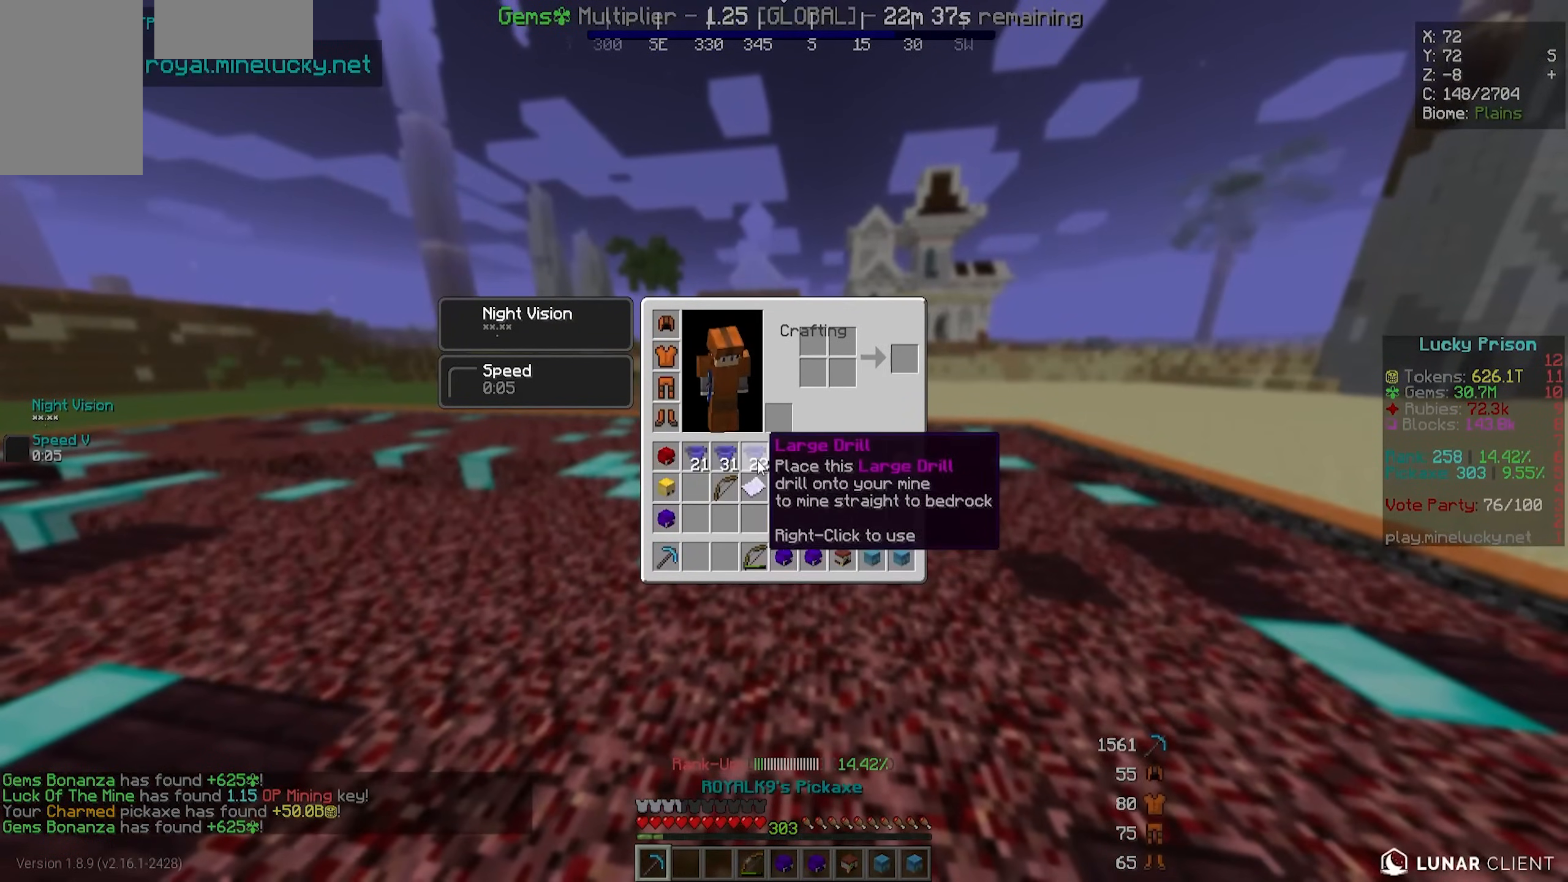
{"keys": [], "mouse": [], "events": []}
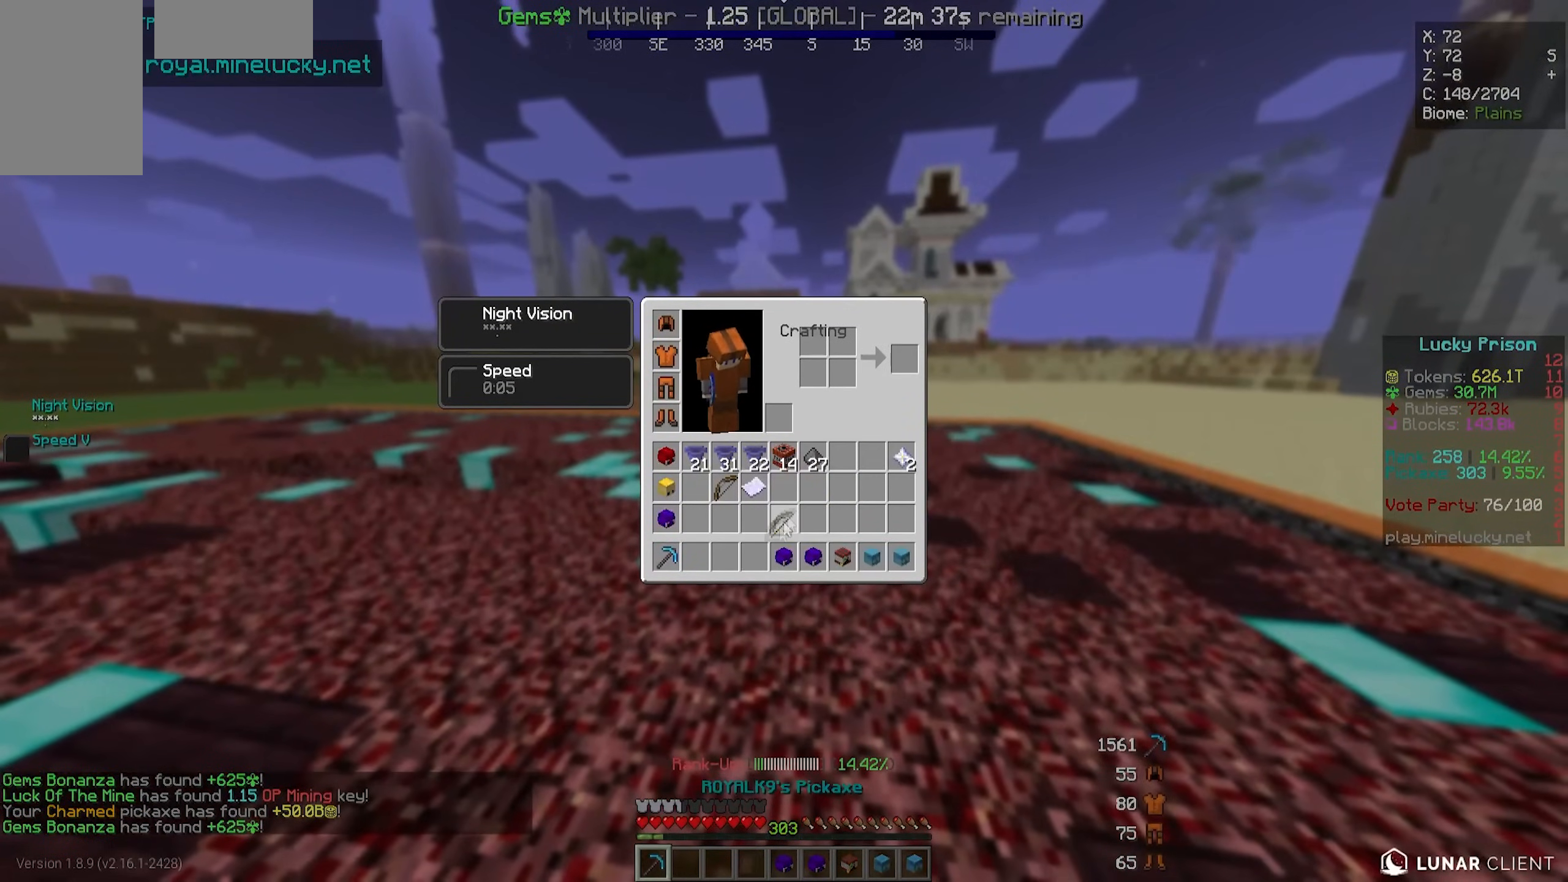
{"keys": [], "mouse": [], "events": []}
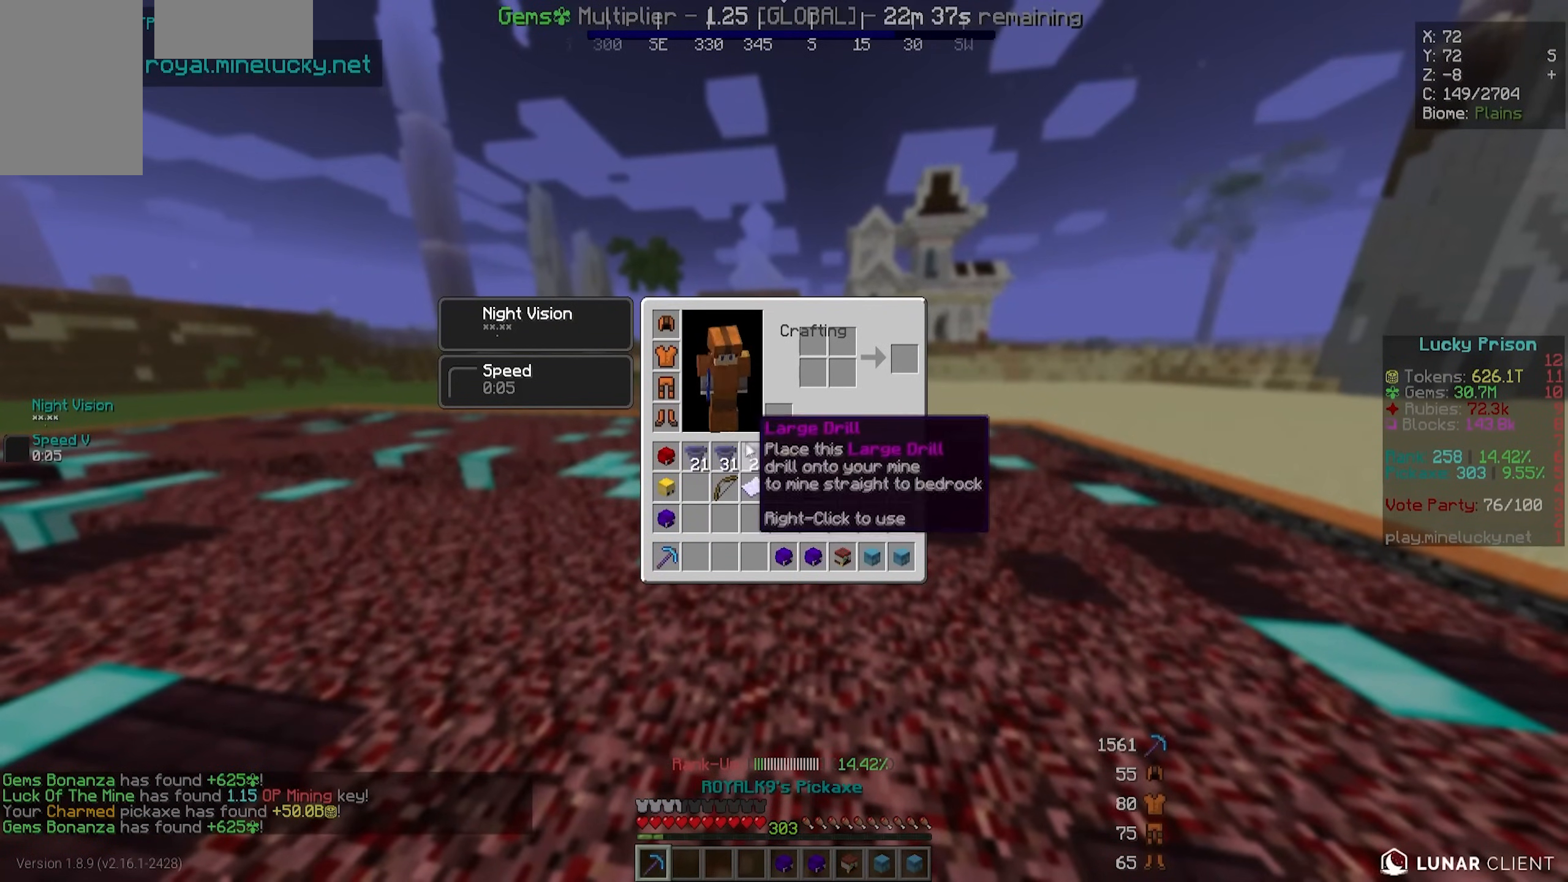
{"keys": [], "mouse": [], "events": []}
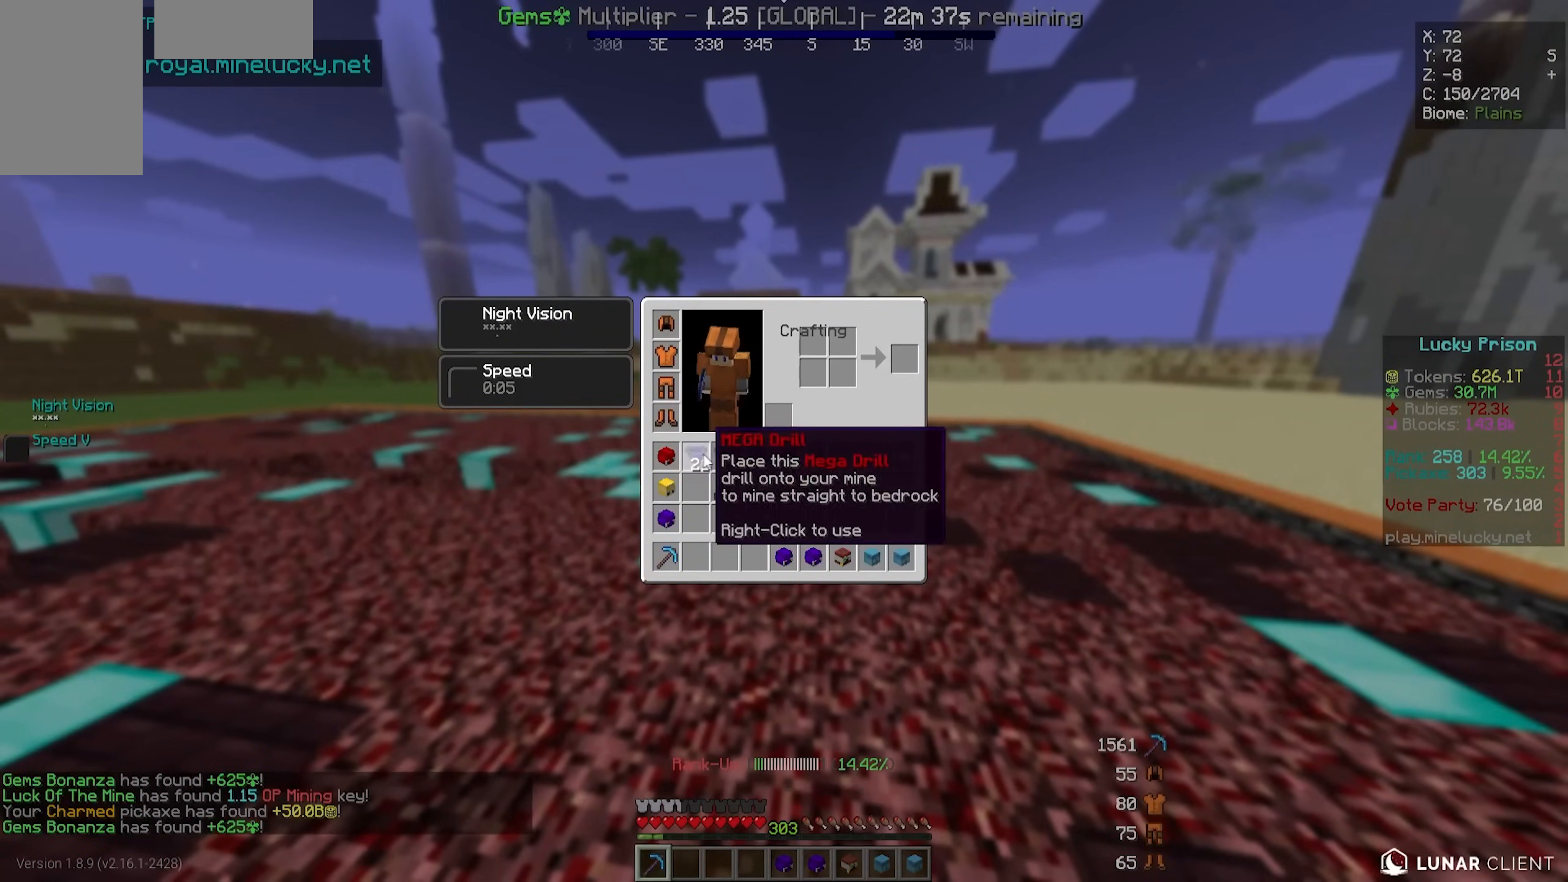
{"keys": [], "mouse": [], "events": []}
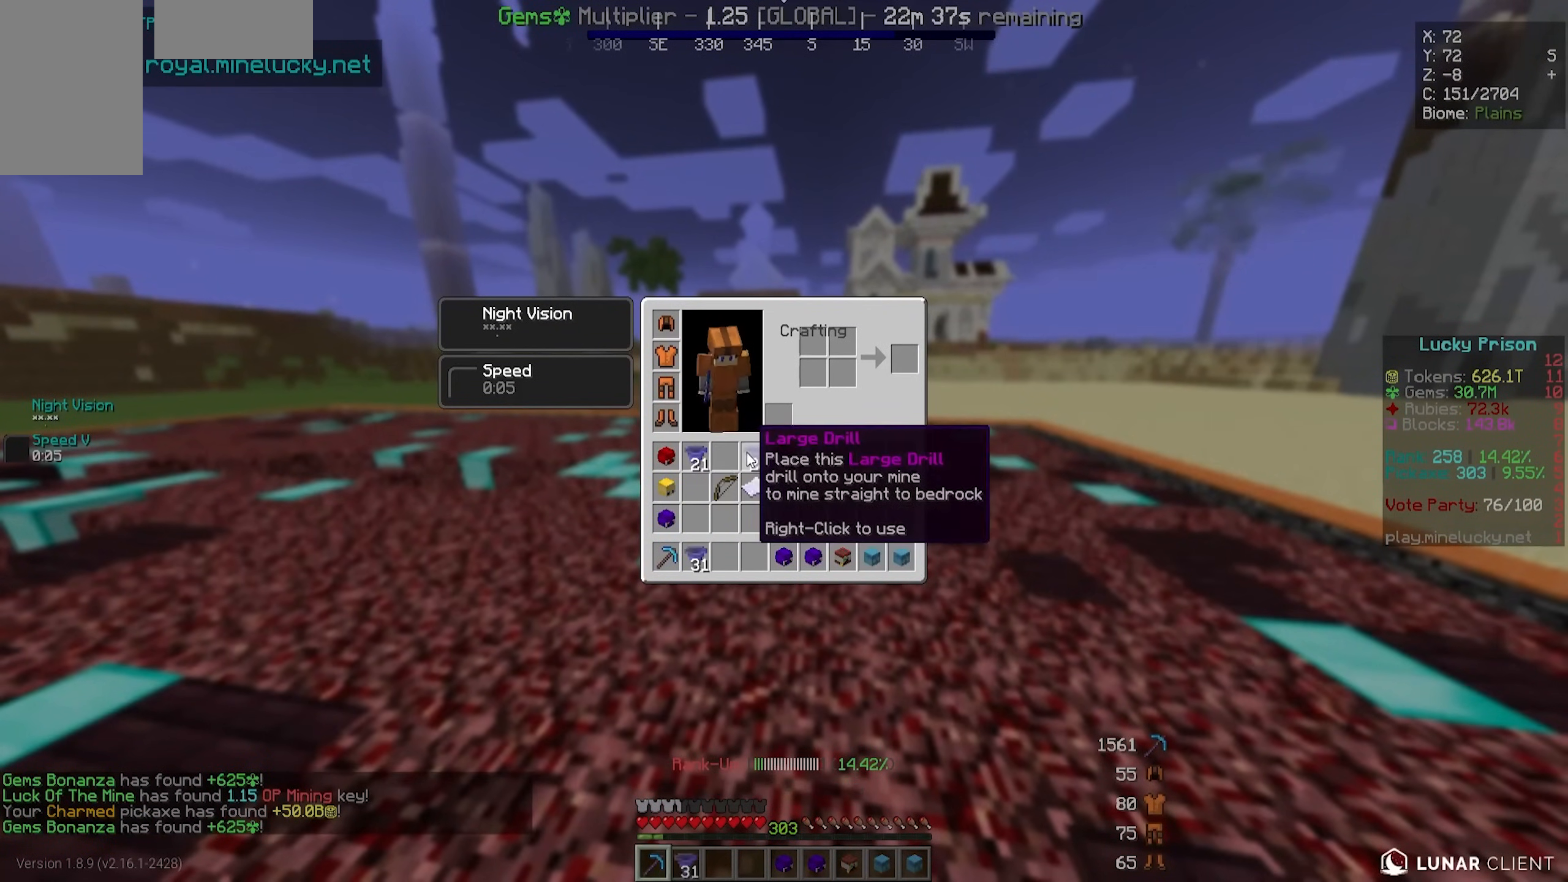
{"keys": [], "mouse": [], "events": []}
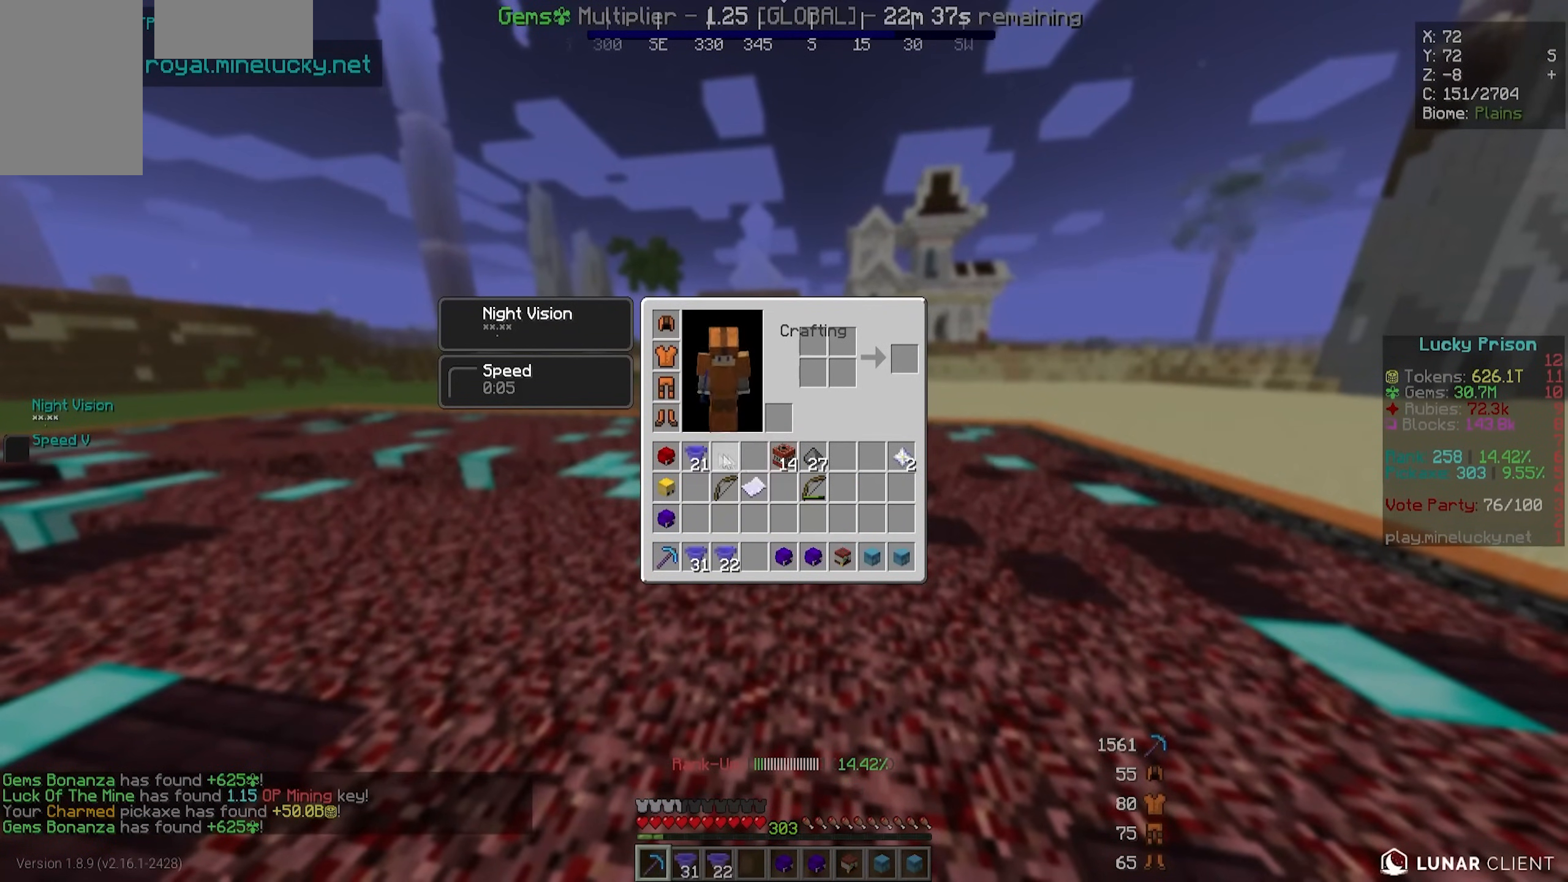
{"keys": [], "mouse": [], "events": []}
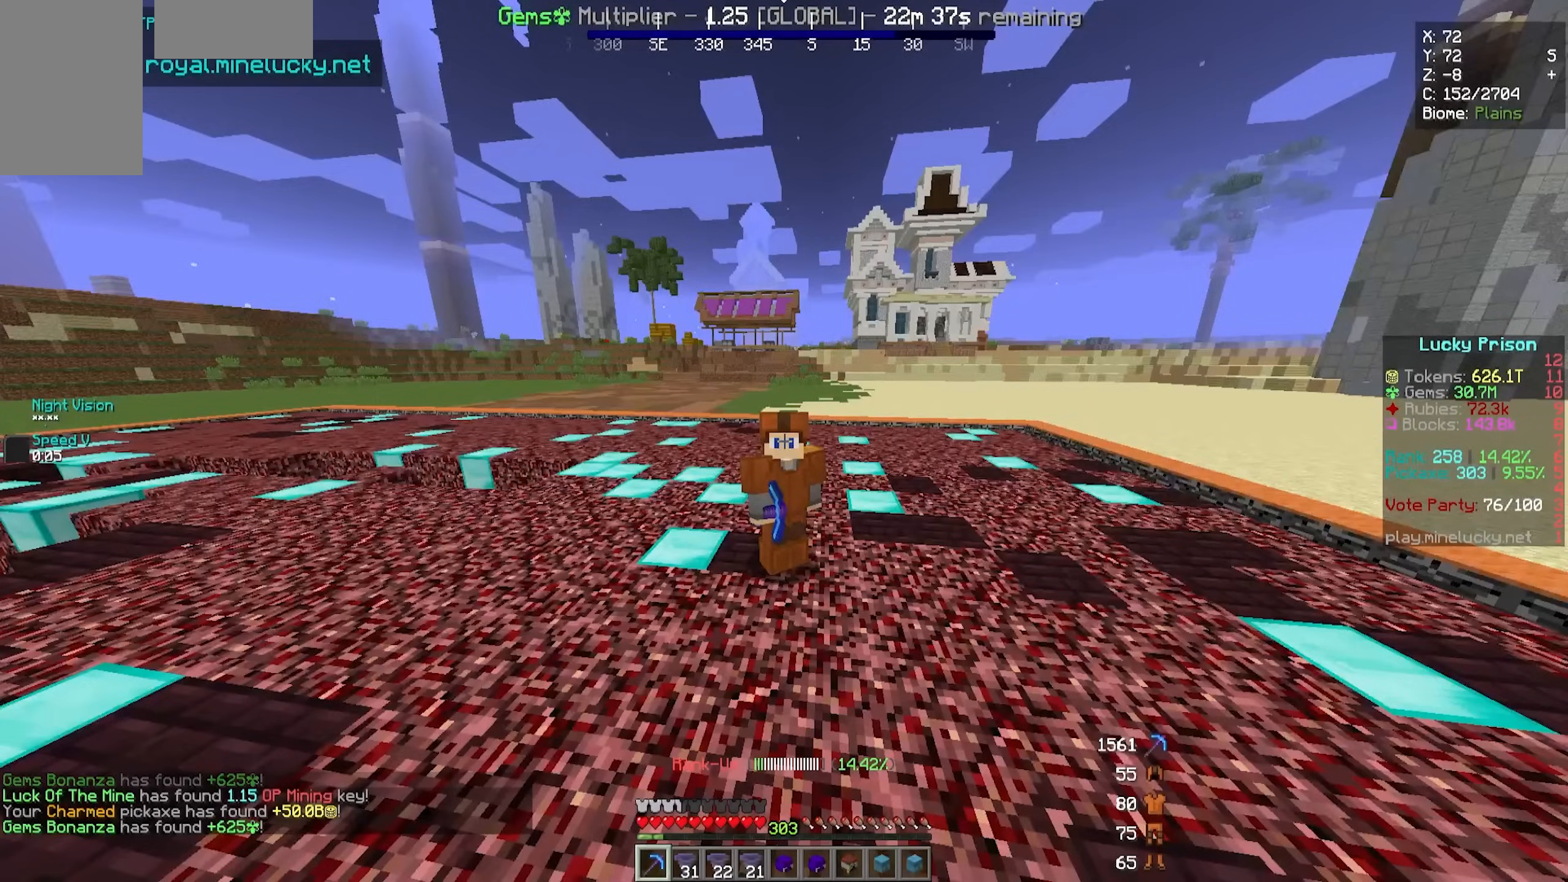
{"keys": [], "mouse": [], "events": []}
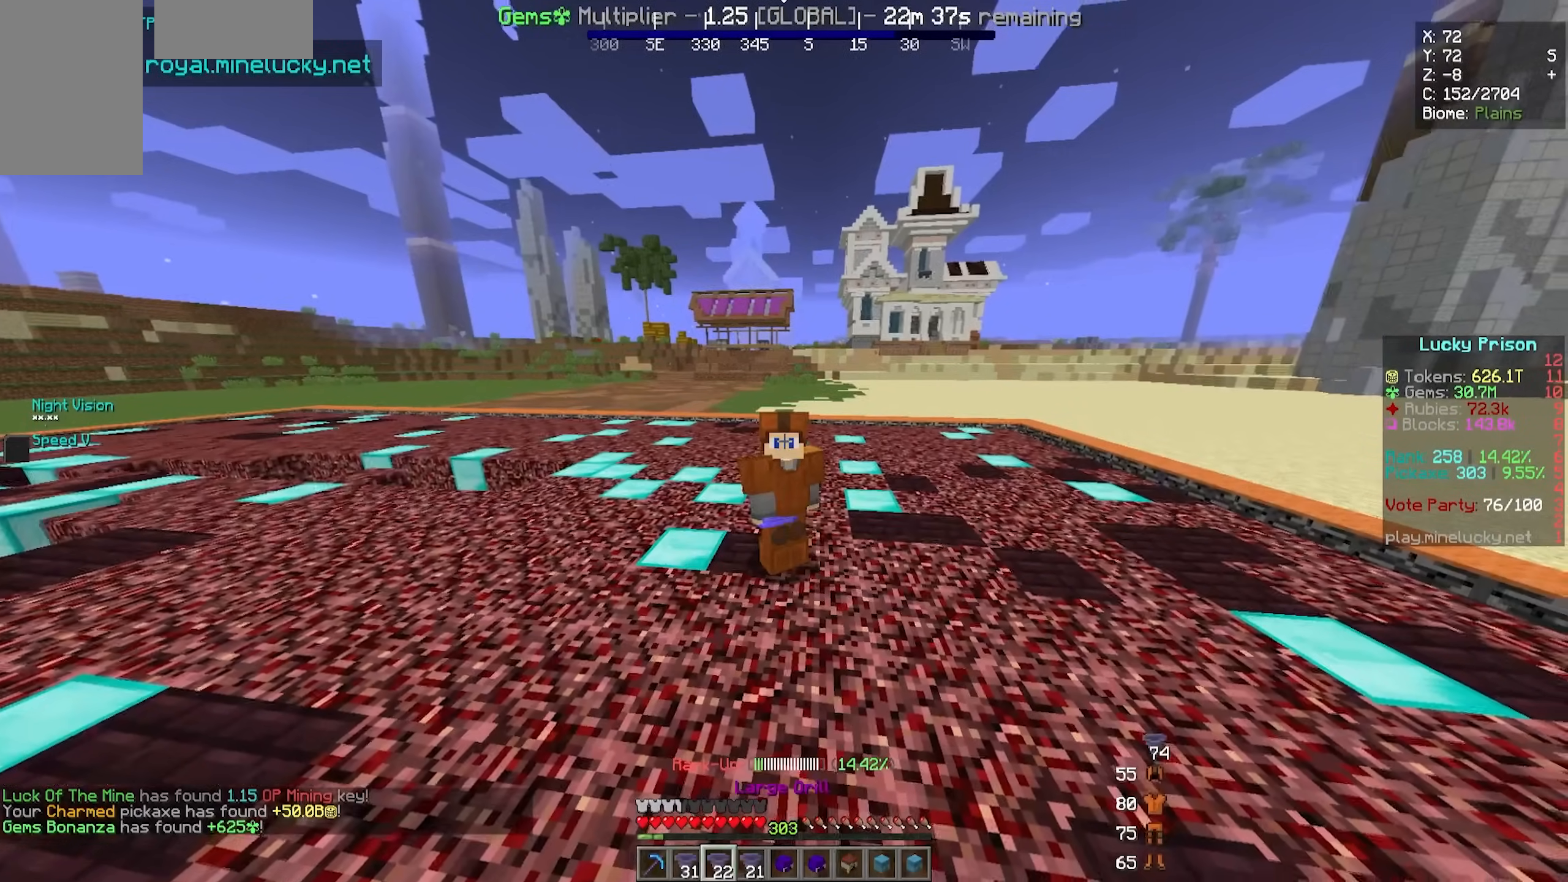
{"keys": ["s"], "mouse": [], "events": [[33, "s", "down"]]}
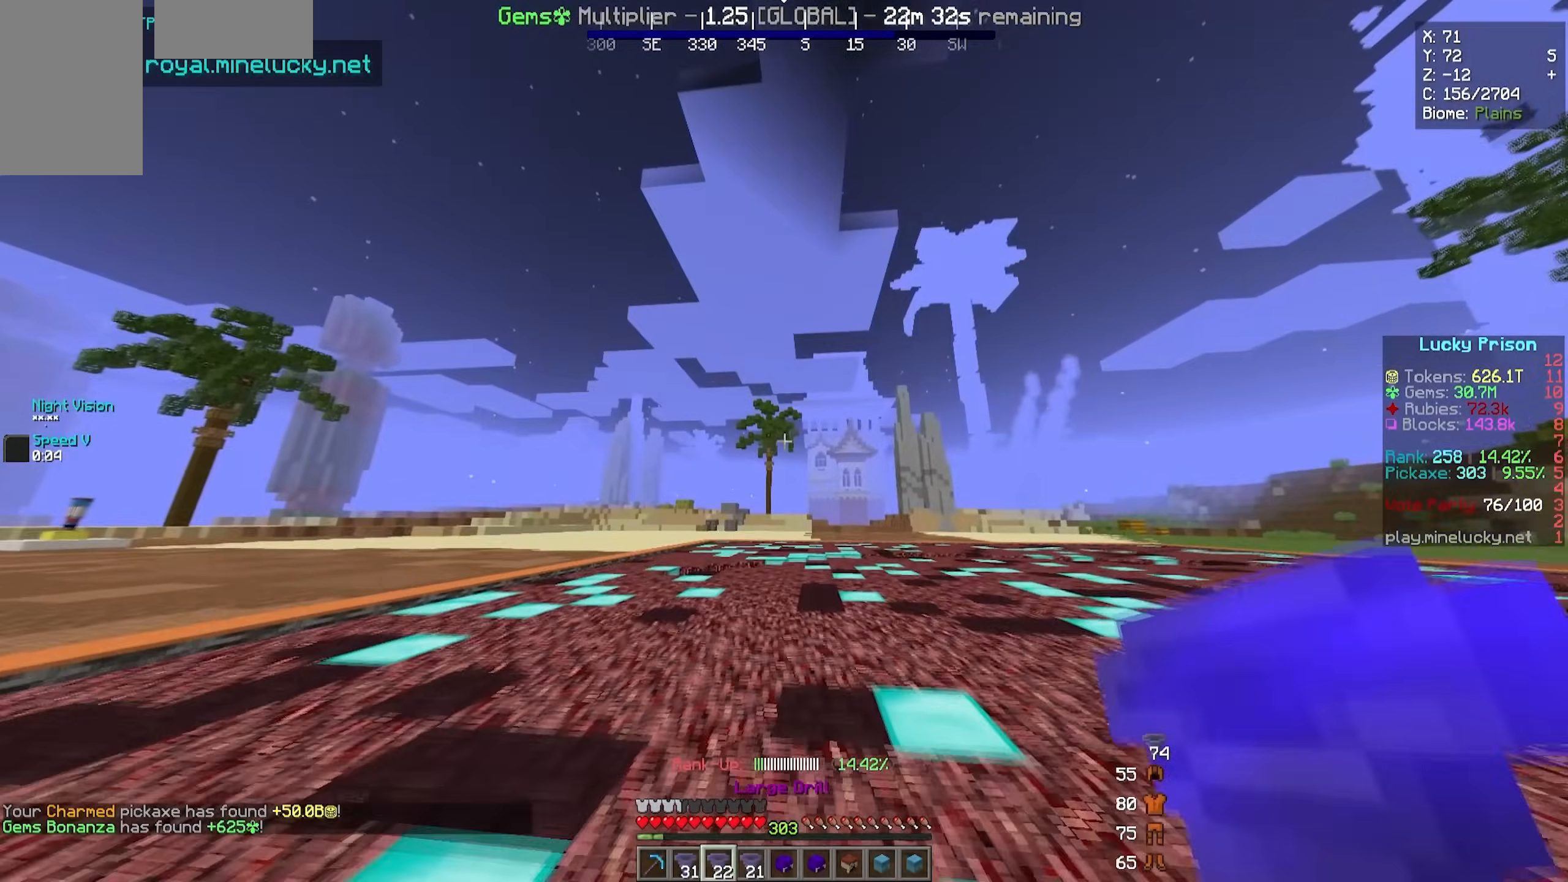
{"keys": ["w"], "mouse": [], "events": [[317, "s", "up"], [450, "w", "down"]]}
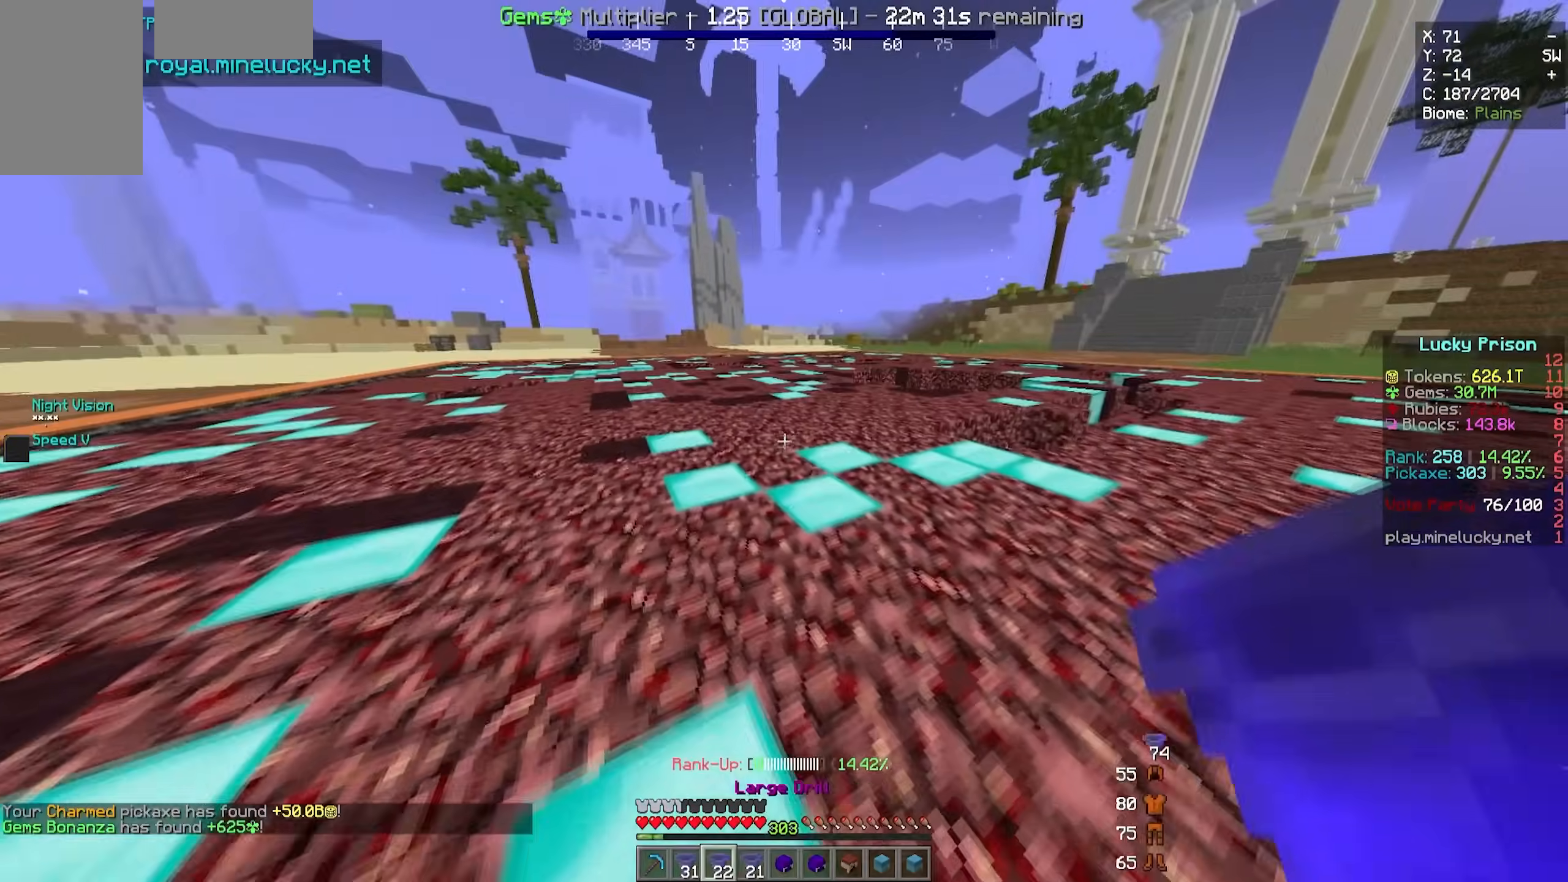
{"keys": ["w"], "mouse": [], "events": [[67, "a", "down"], [350, "a", "up"], [350, "w", "up"], [467, "w", "down"]]}
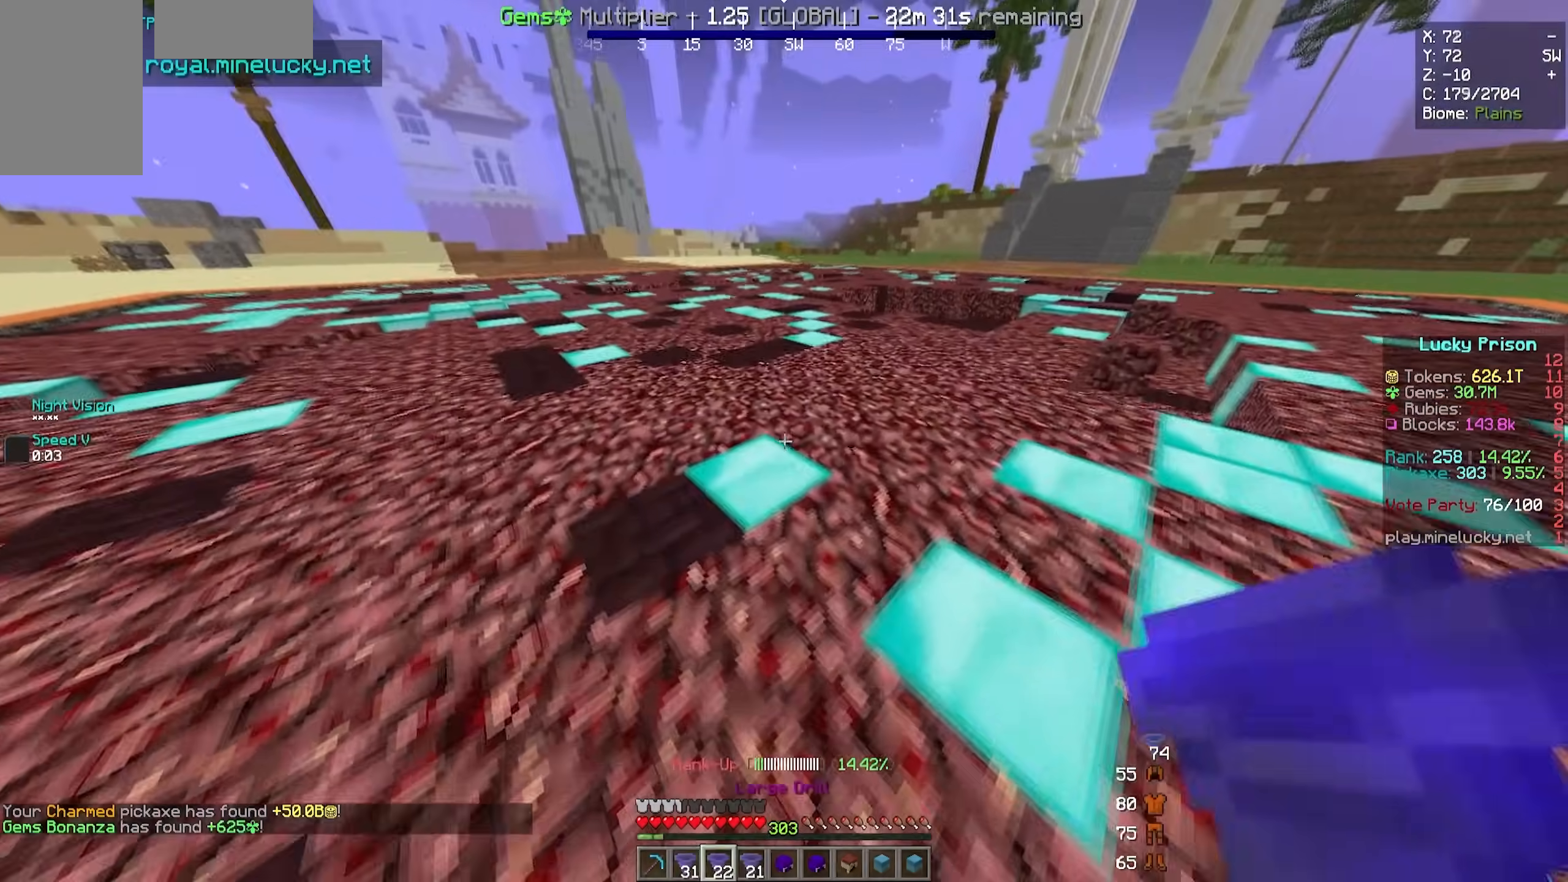
{"keys": ["s"], "mouse": [], "events": [[317, "mouse_right", "down"], [317, "w", "up"], [333, "s", "down"], [383, "mouse_right", "up"]]}
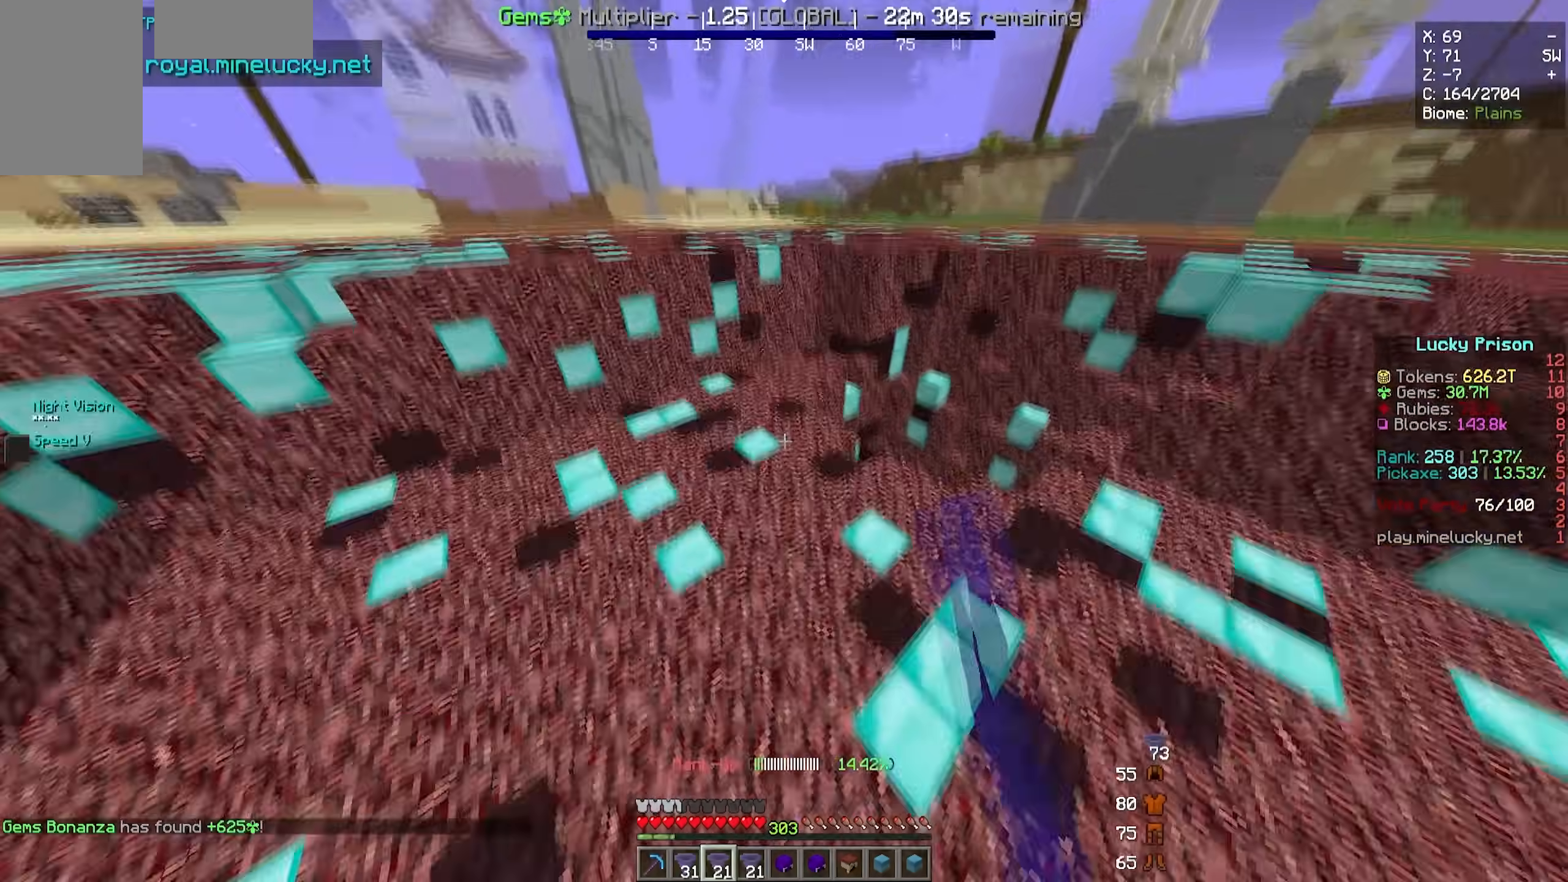
{"keys": ["s"], "mouse": [], "events": []}
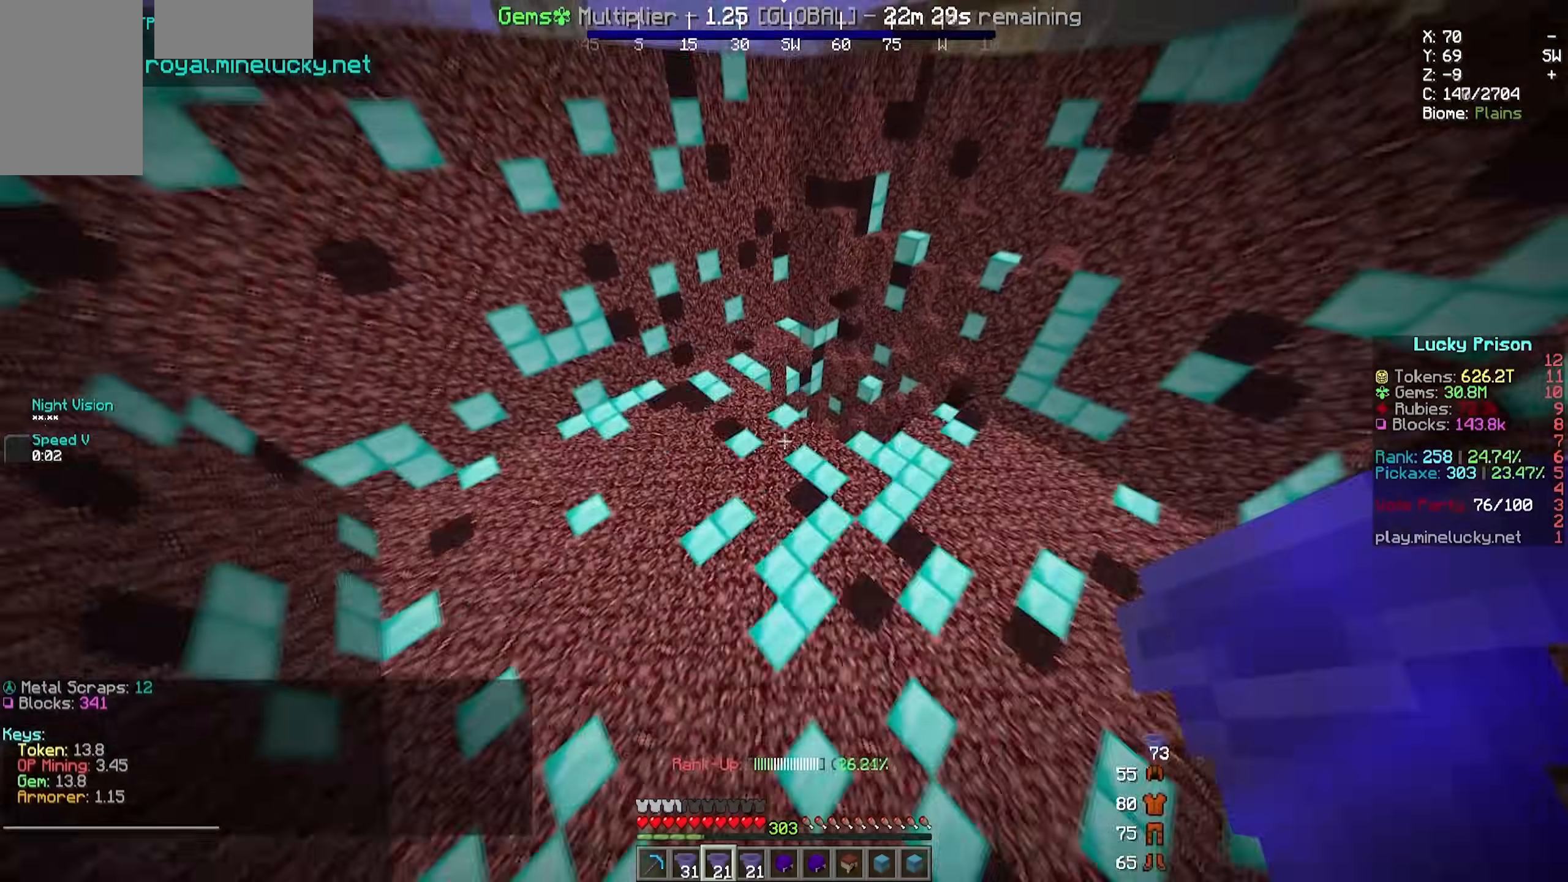
{"keys": [], "mouse": [], "events": [[100, "s", "up"]]}
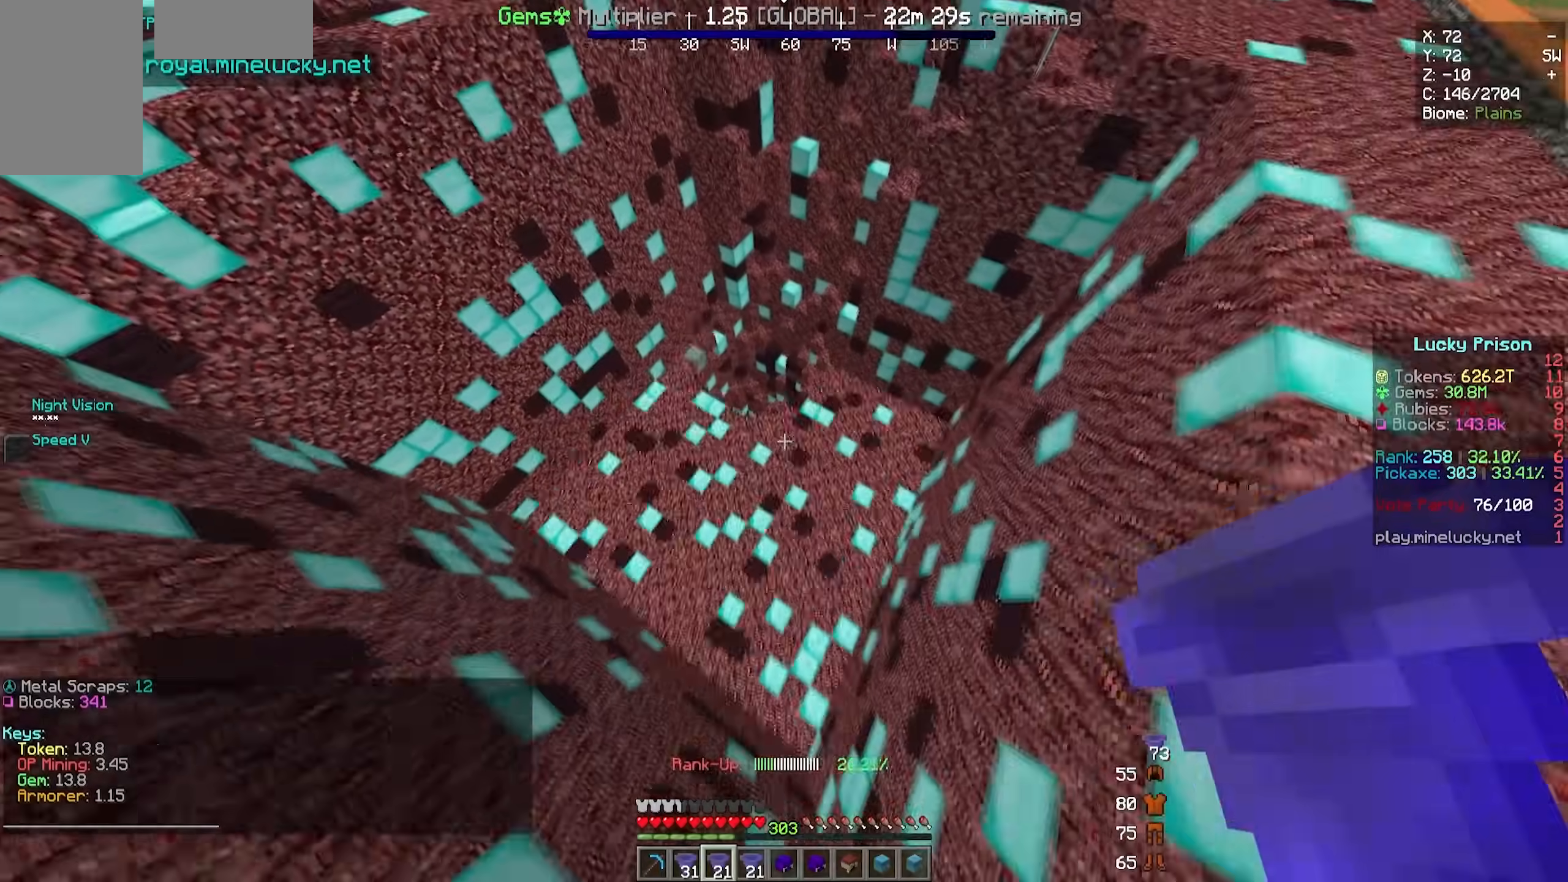
{"keys": [], "mouse": [], "events": []}
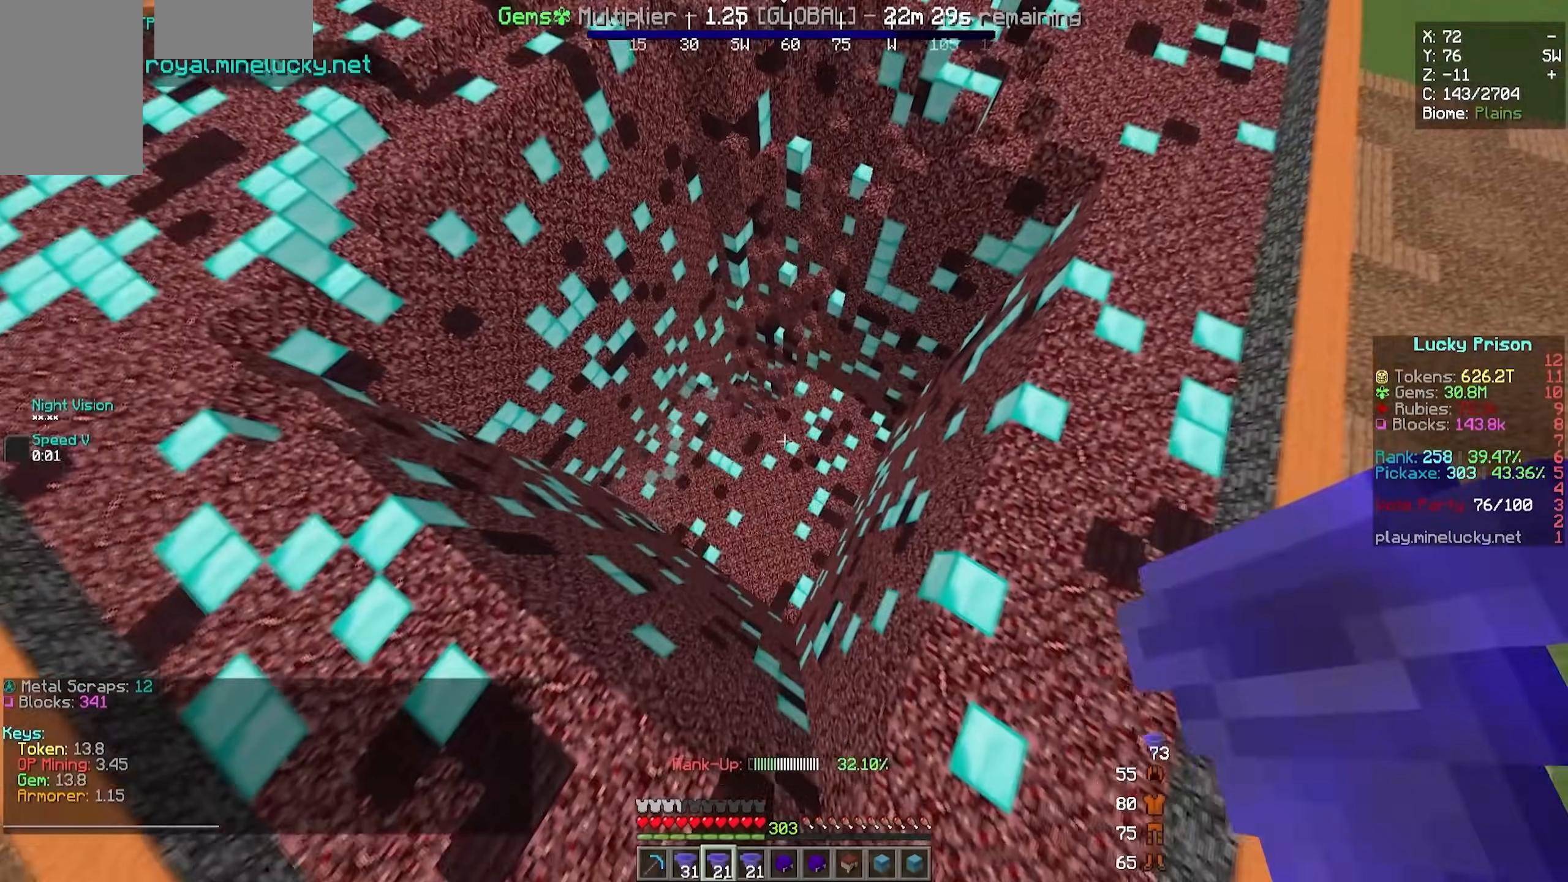
{"keys": ["w"], "mouse": [], "events": [[333, "w", "down"]]}
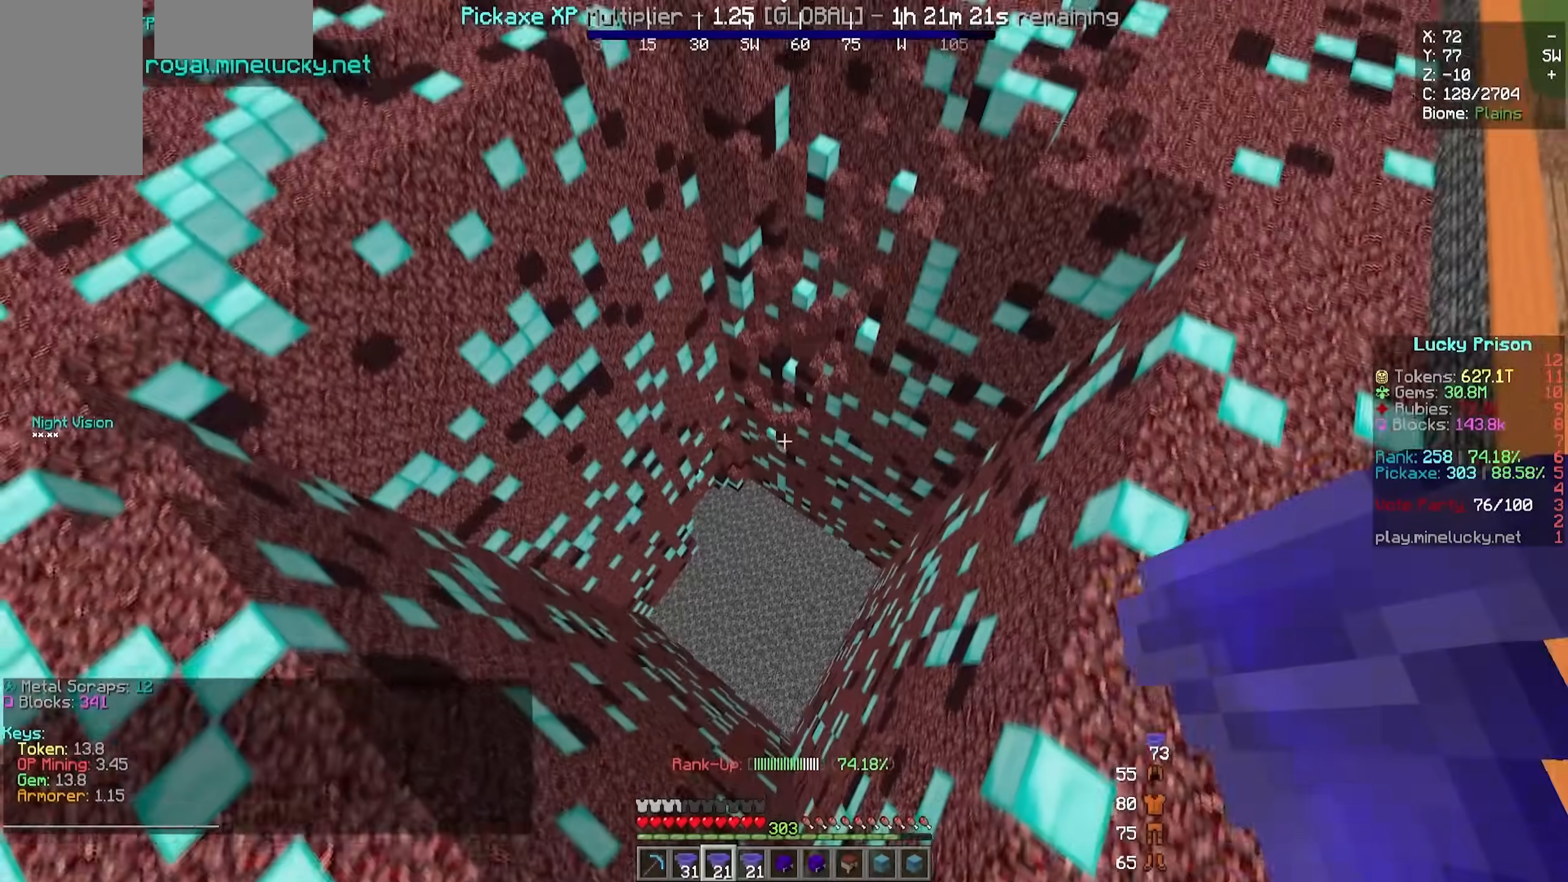
{"keys": [], "mouse": [], "events": [[200, "w", "up"]]}
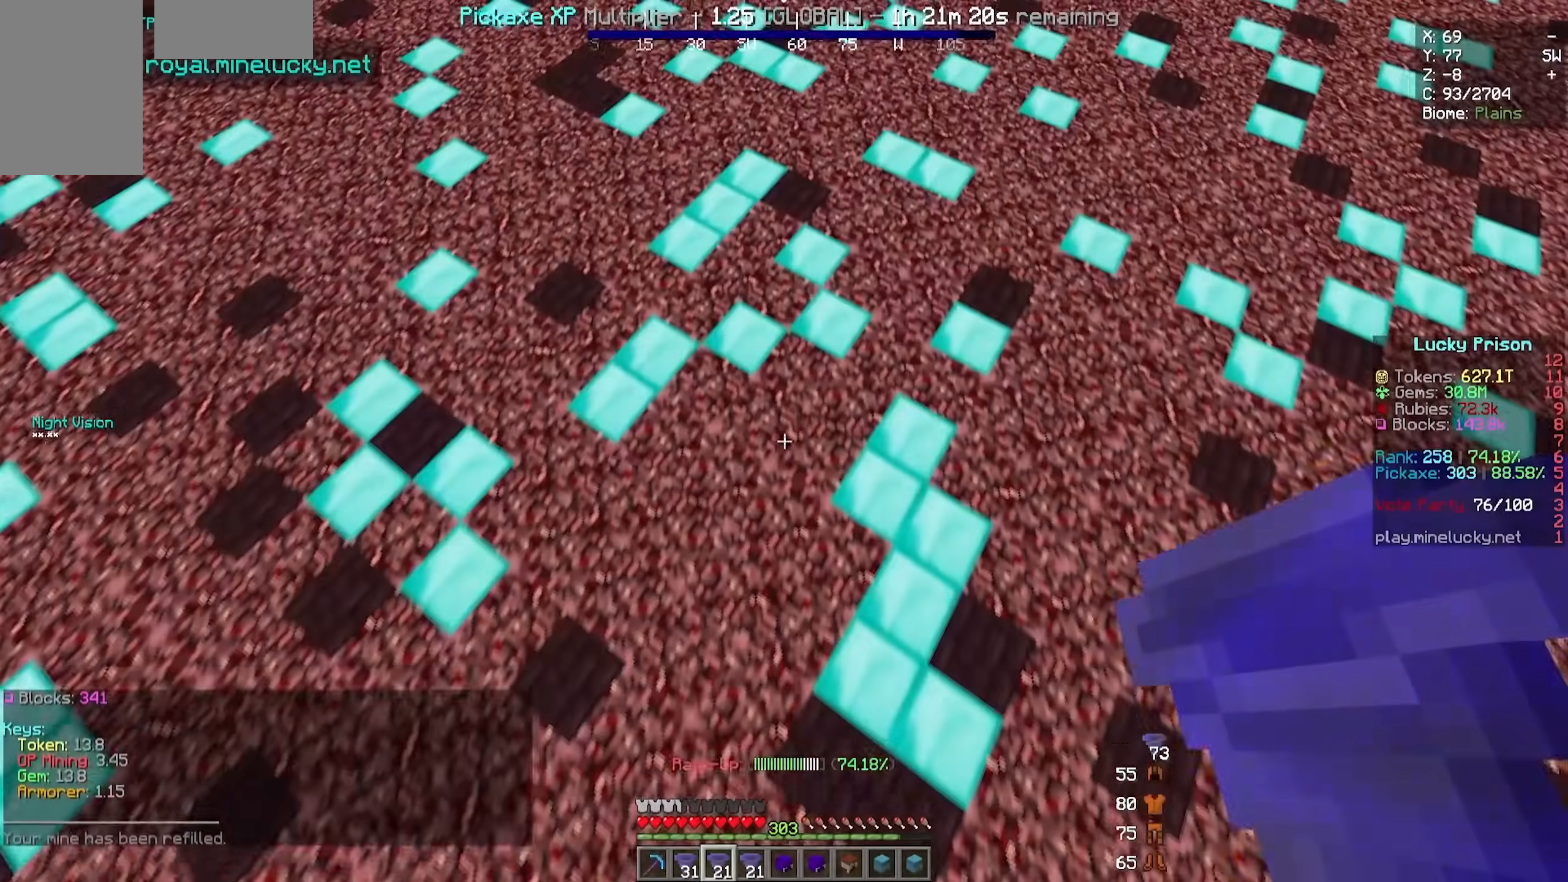
{"keys": [], "mouse": [], "events": []}
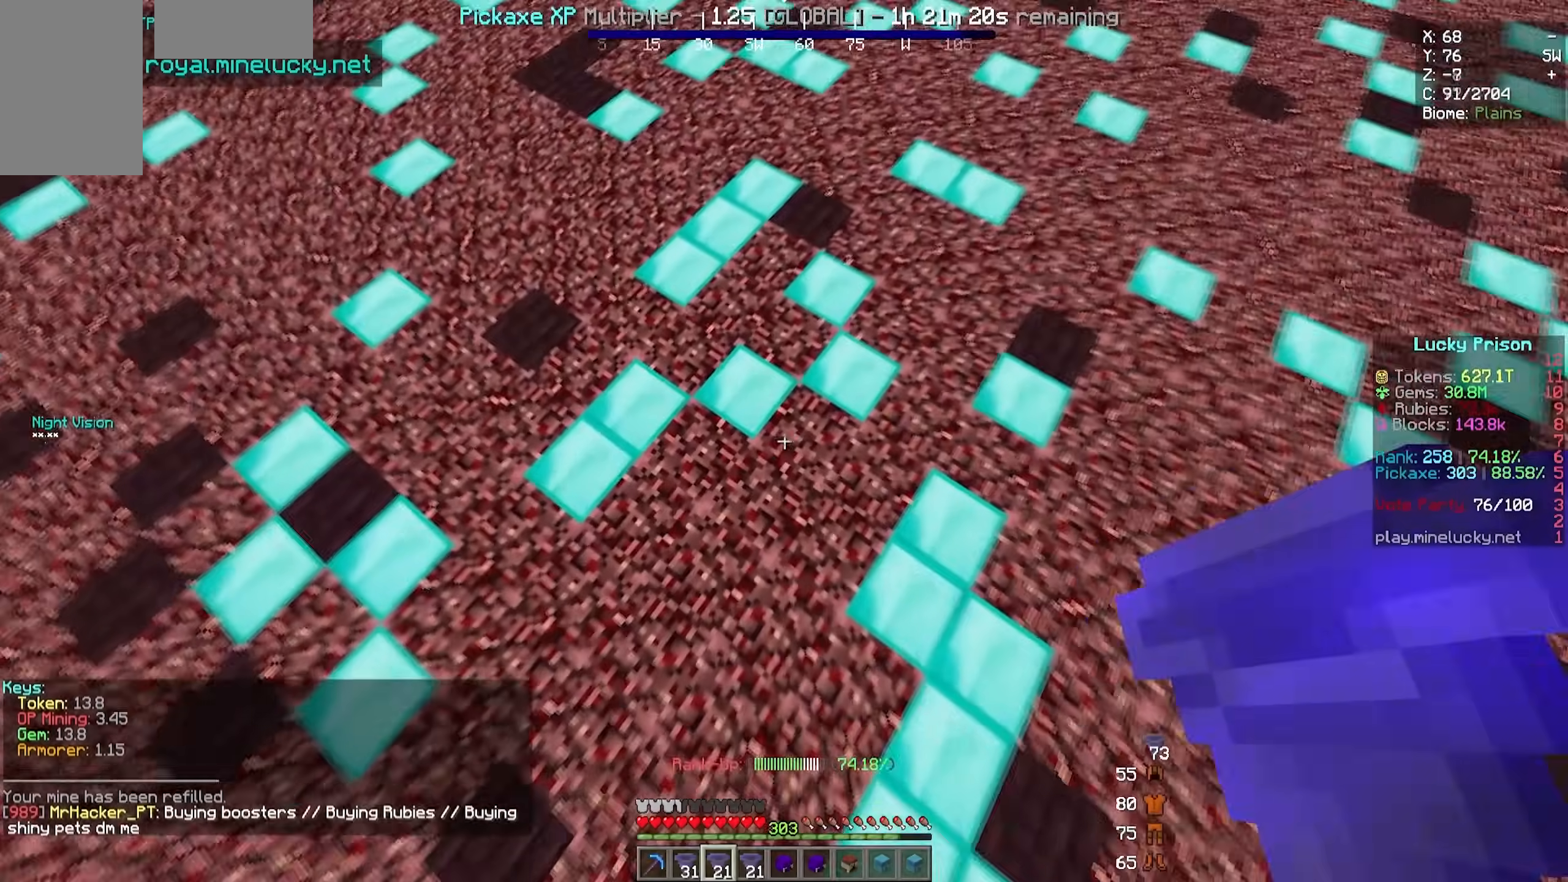
{"keys": ["w"], "mouse": [], "events": [[200, "w", "down"]]}